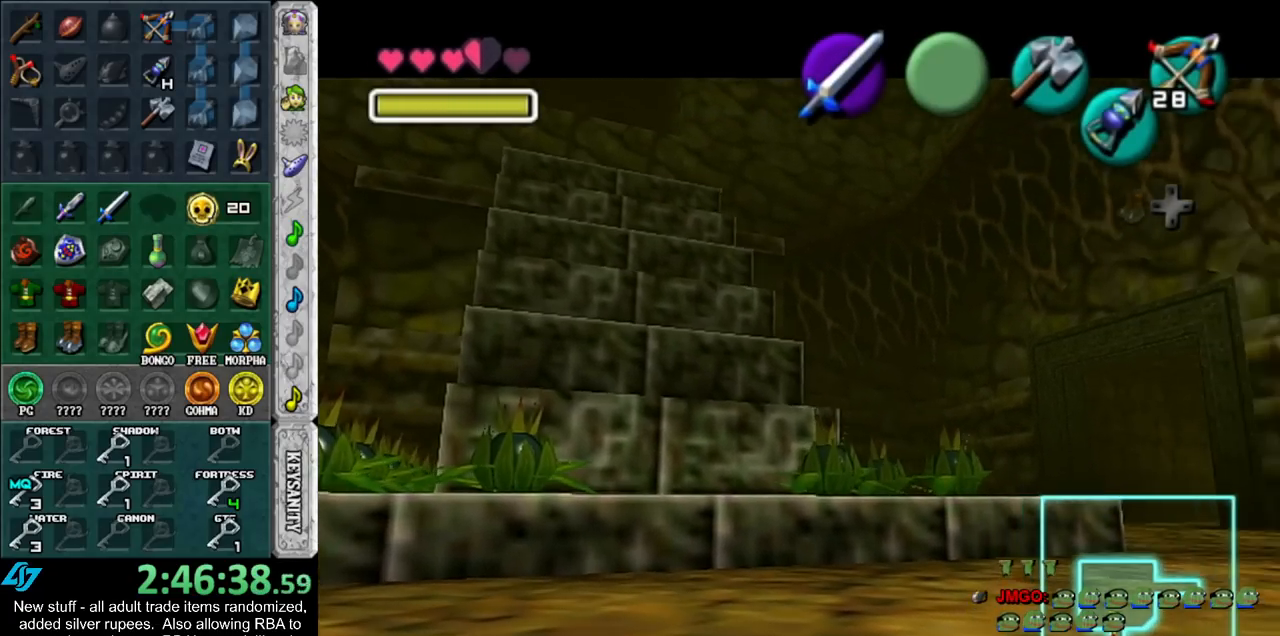
Gameplay with a controller (Nintendo layout); each line is a JSON object with the inputs held at the frame after it. "events" lists button and stick changes between this image and that frame as [ms after this image, input, new state], when the widget could be followed in between. Not read: L3 R3.
{"buttons": ["L1"], "left_stick": "center", "right_stick": "center", "events": [[333, "L1", "down"]]}
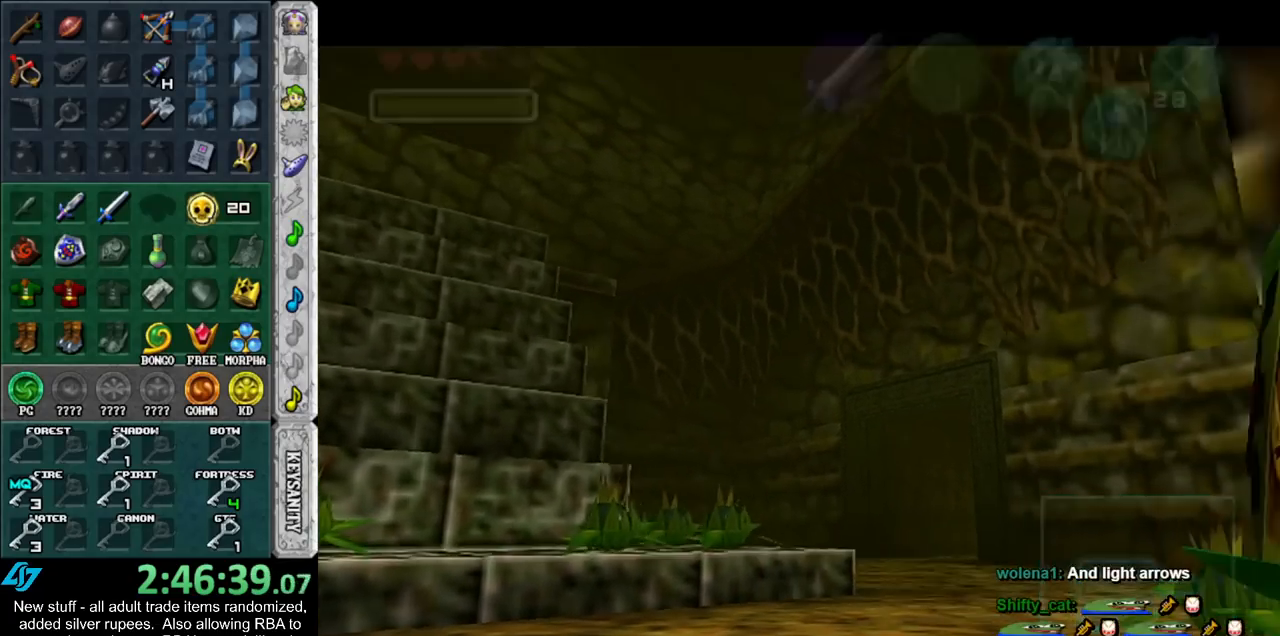
{"buttons": [], "left_stick": "up", "right_stick": "center", "events": [[83, "L1", "up"], [133, "left_stick", "up"]]}
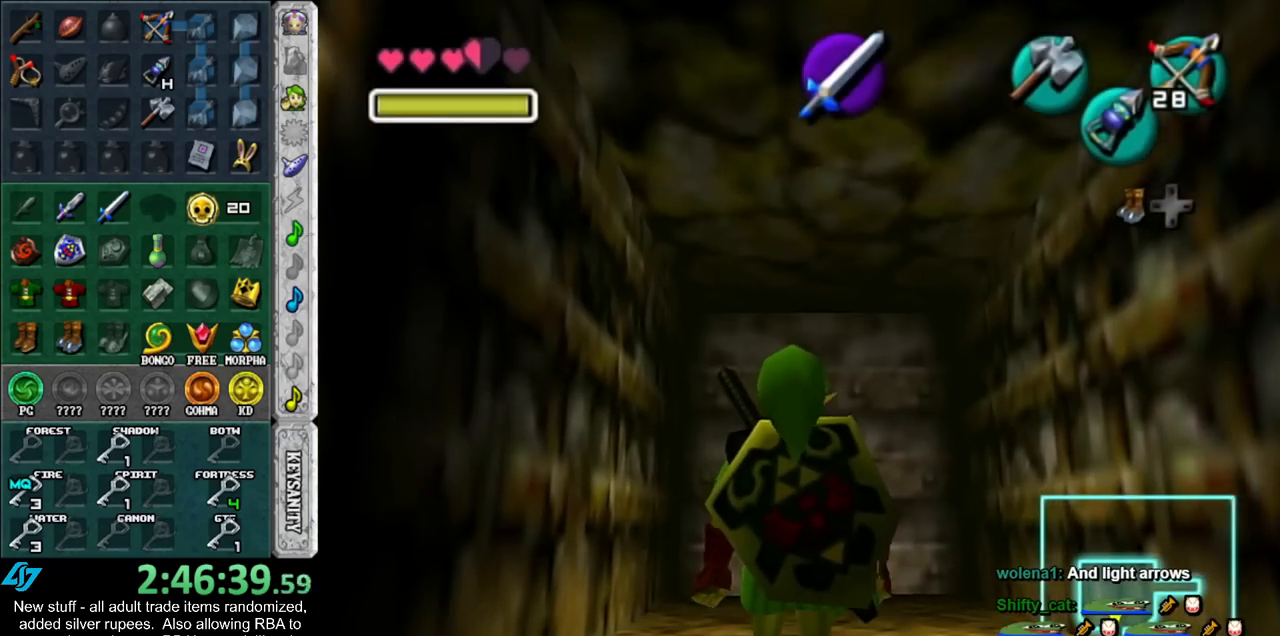
{"buttons": ["L1"], "left_stick": "down", "right_stick": "center", "events": [[83, "left_stick", "center"], [267, "L1", "down"], [383, "left_stick", "down"]]}
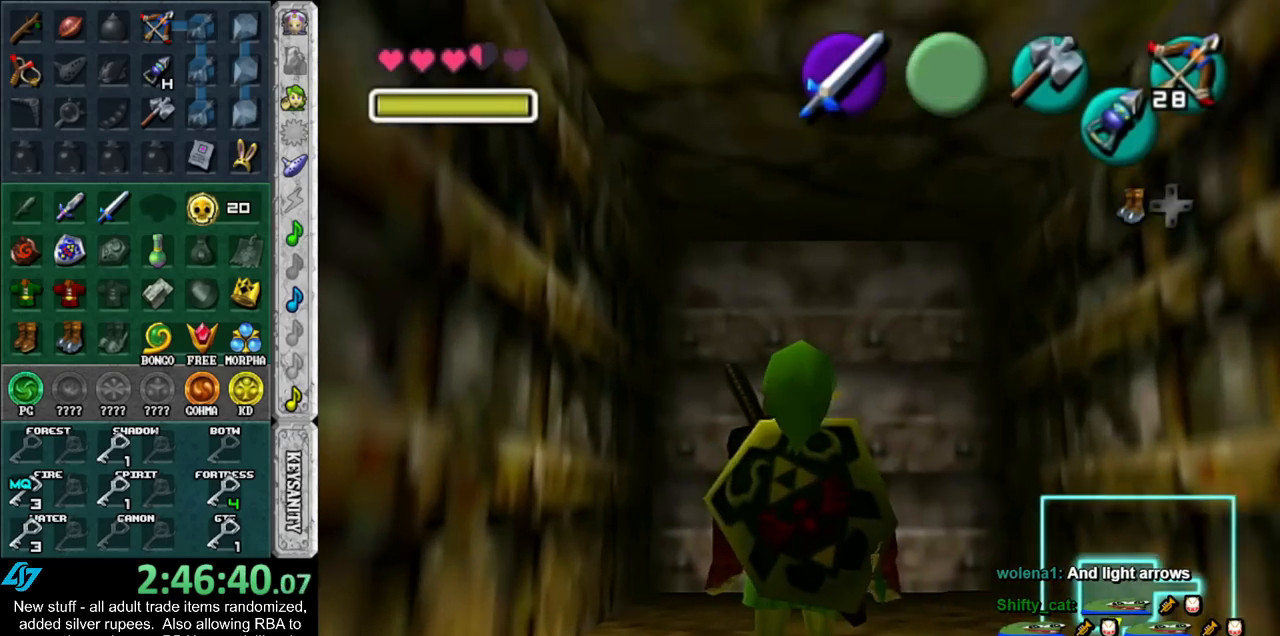
{"buttons": ["L1"], "left_stick": "down", "right_stick": "center", "events": [[50, "left_stick", "down-right"], [333, "left_stick", "down"]]}
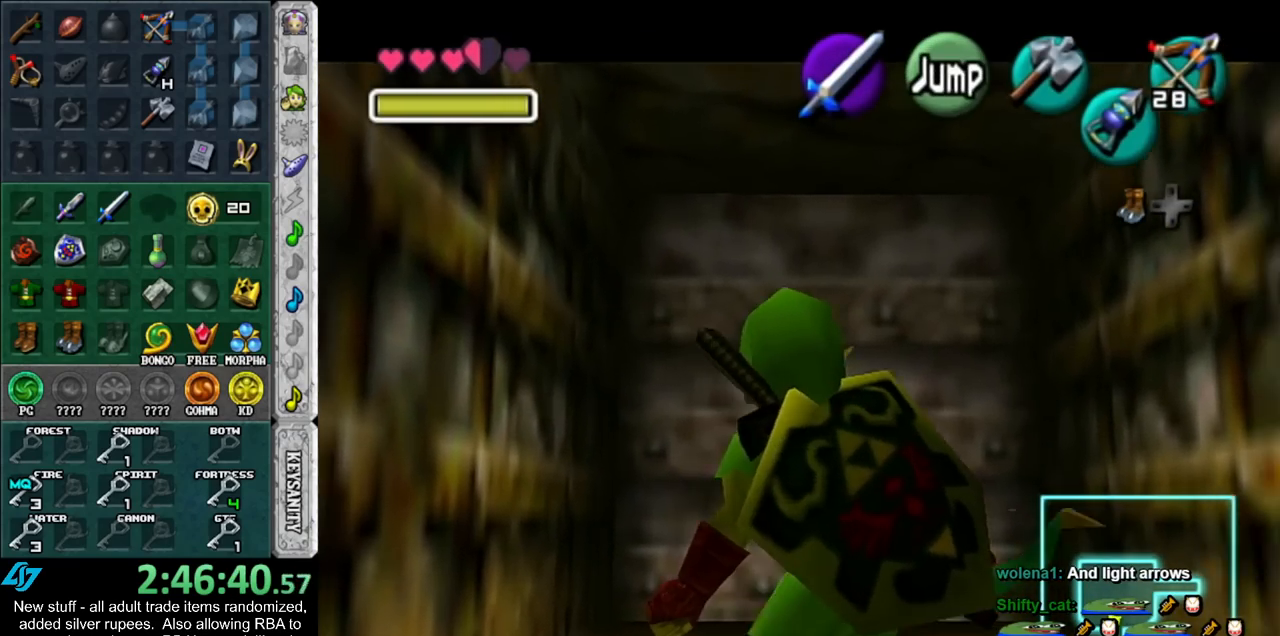
{"buttons": ["L1"], "left_stick": "down", "right_stick": "center", "events": []}
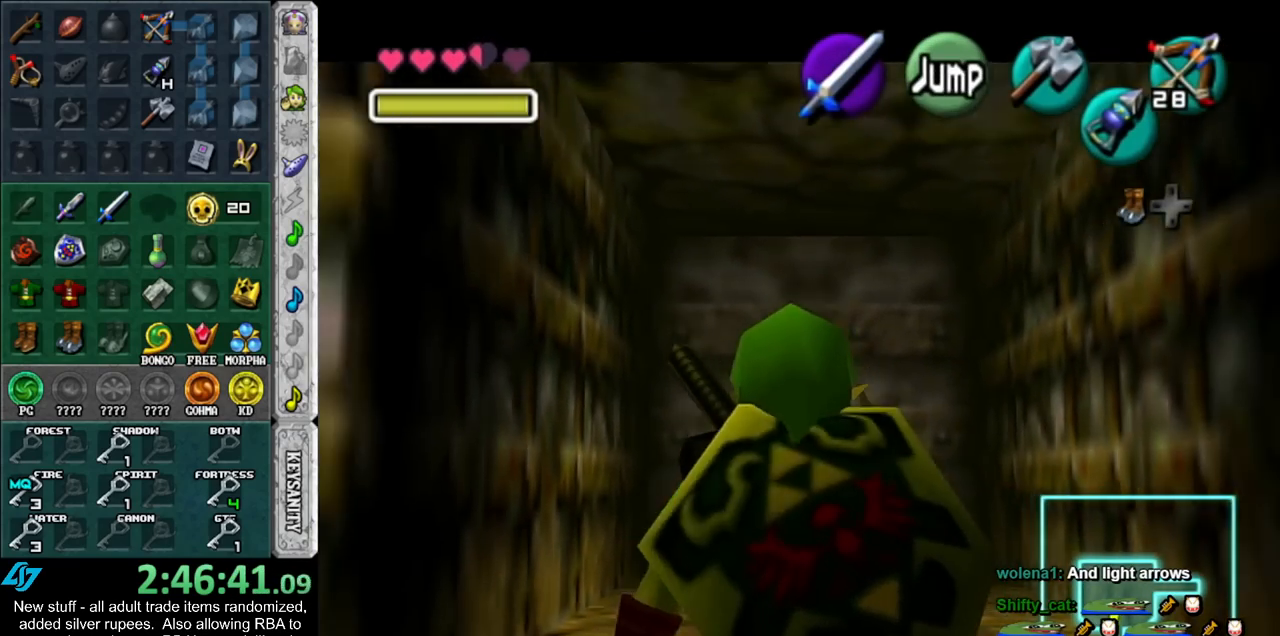
{"buttons": ["L1"], "left_stick": "down", "right_stick": "center", "events": []}
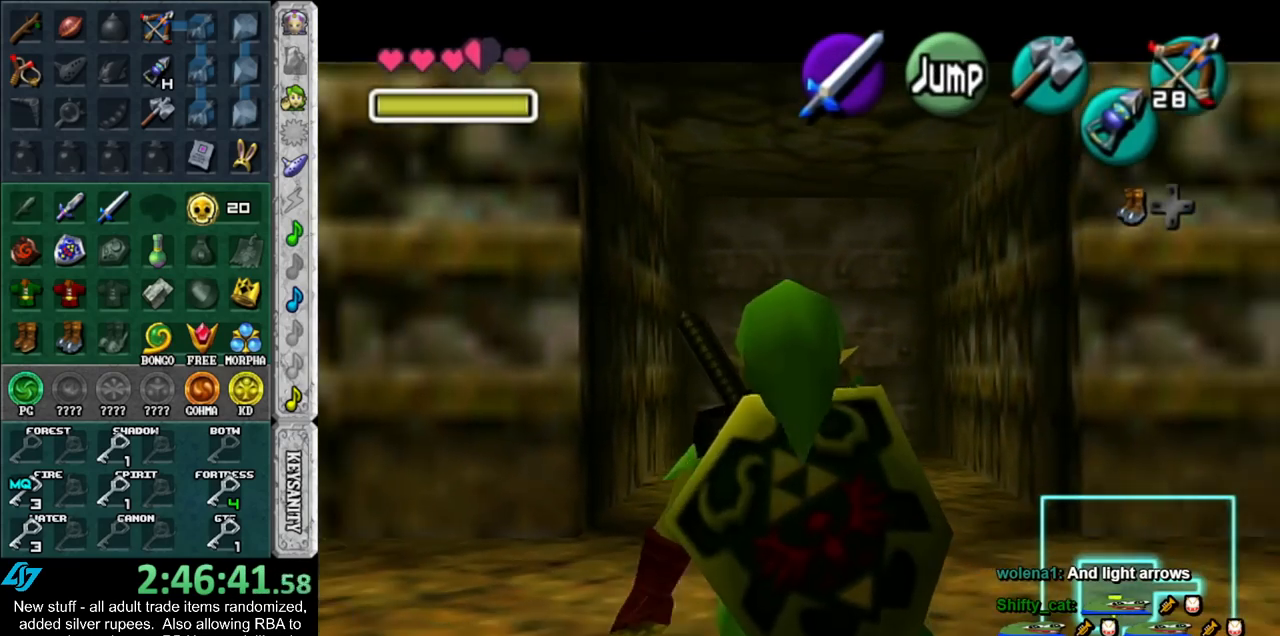
{"buttons": ["L1"], "left_stick": "down", "right_stick": "center", "events": [[117, "A", "down"], [300, "A", "up"]]}
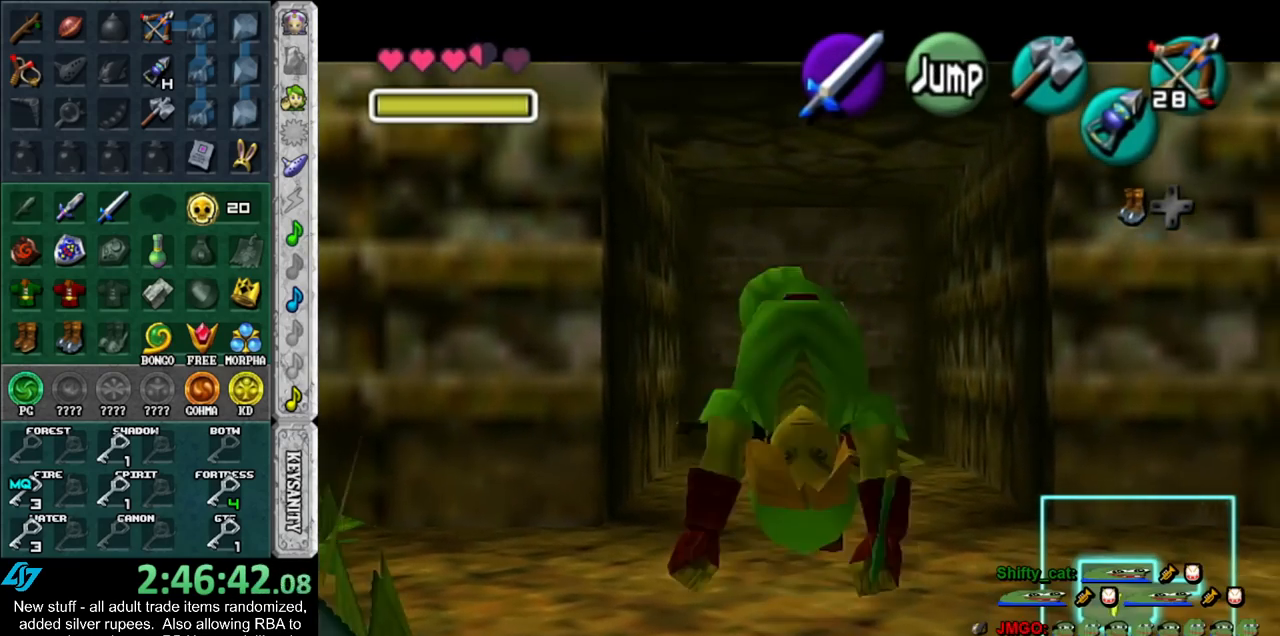
{"buttons": ["L1"], "left_stick": "down", "right_stick": "center", "events": [[233, "A", "down"], [417, "A", "up"]]}
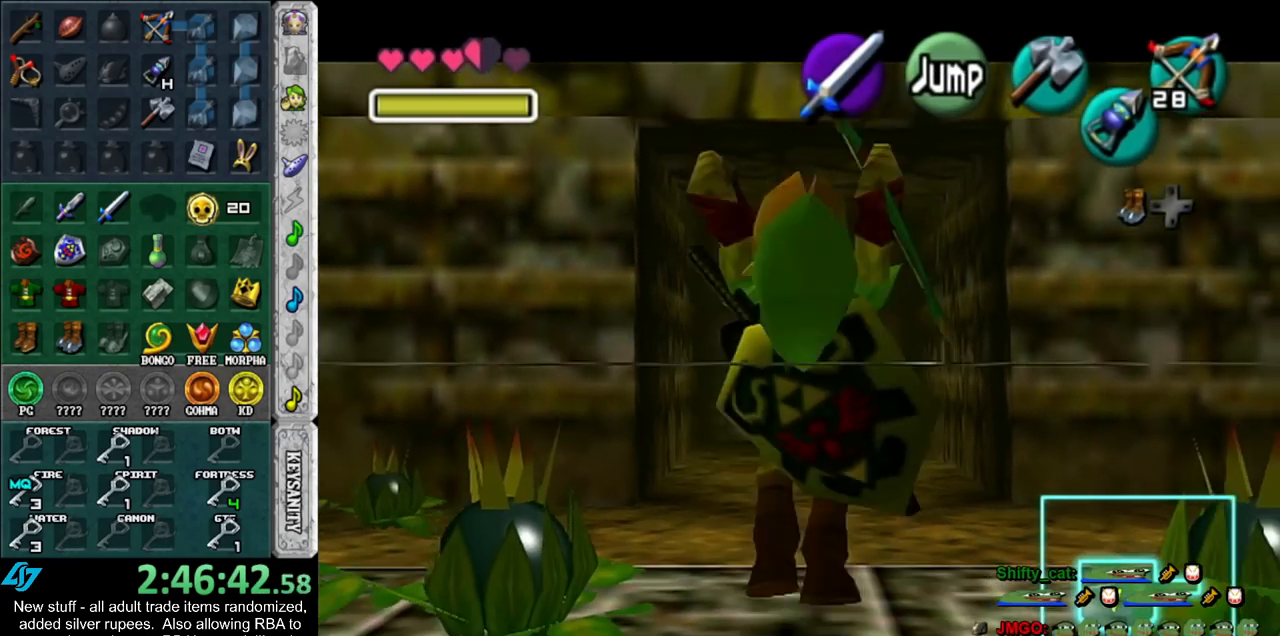
{"buttons": ["L1"], "left_stick": "down", "right_stick": "center", "events": [[167, "A", "down"], [367, "A", "up"]]}
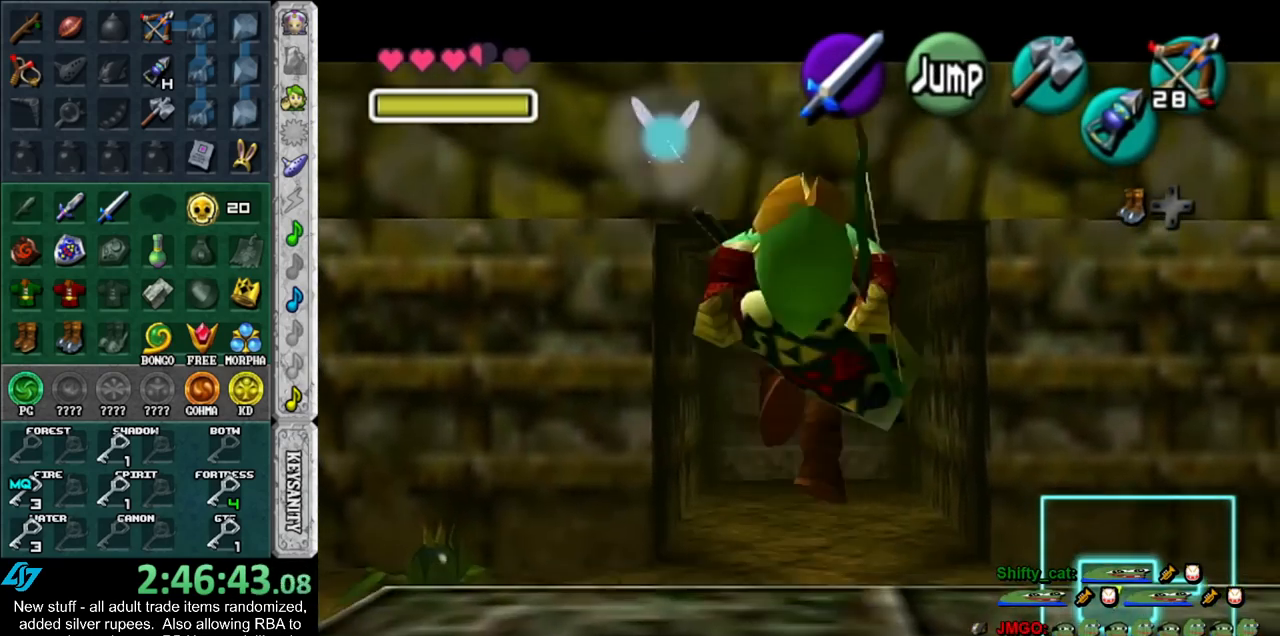
{"buttons": ["A", "L1"], "left_stick": "down", "right_stick": "center", "events": [[117, "A", "down"], [333, "A", "up"], [483, "A", "down"]]}
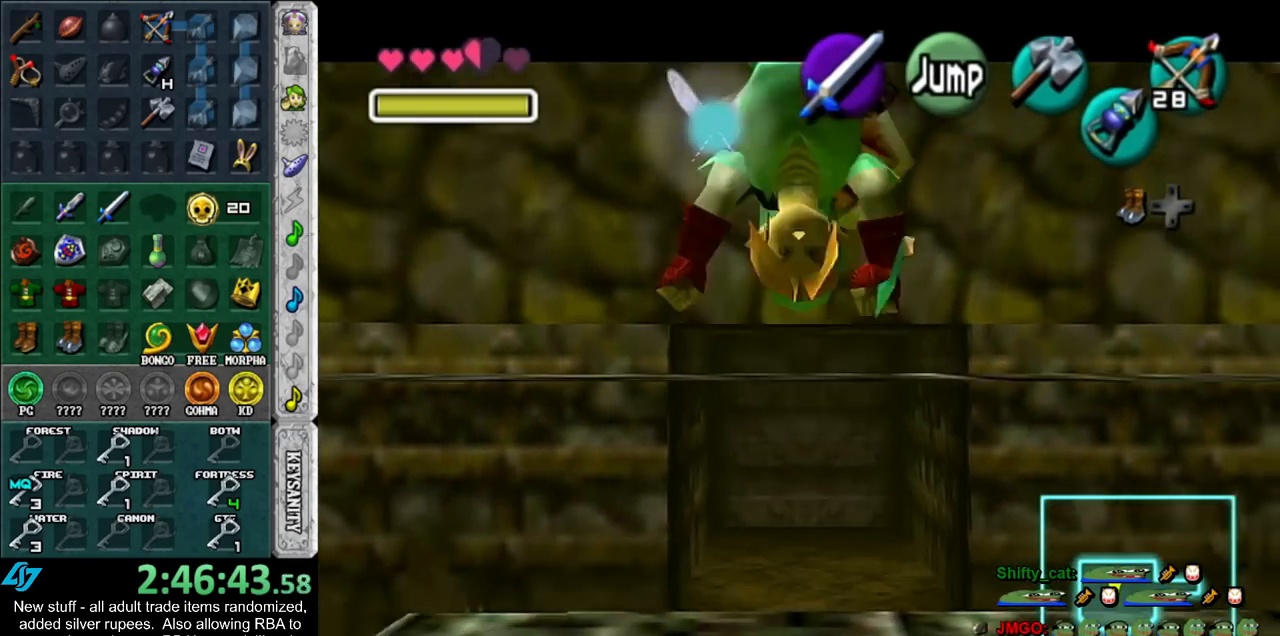
{"buttons": ["A", "L1"], "left_stick": "down", "right_stick": "center", "events": [[200, "A", "up"], [400, "A", "down"]]}
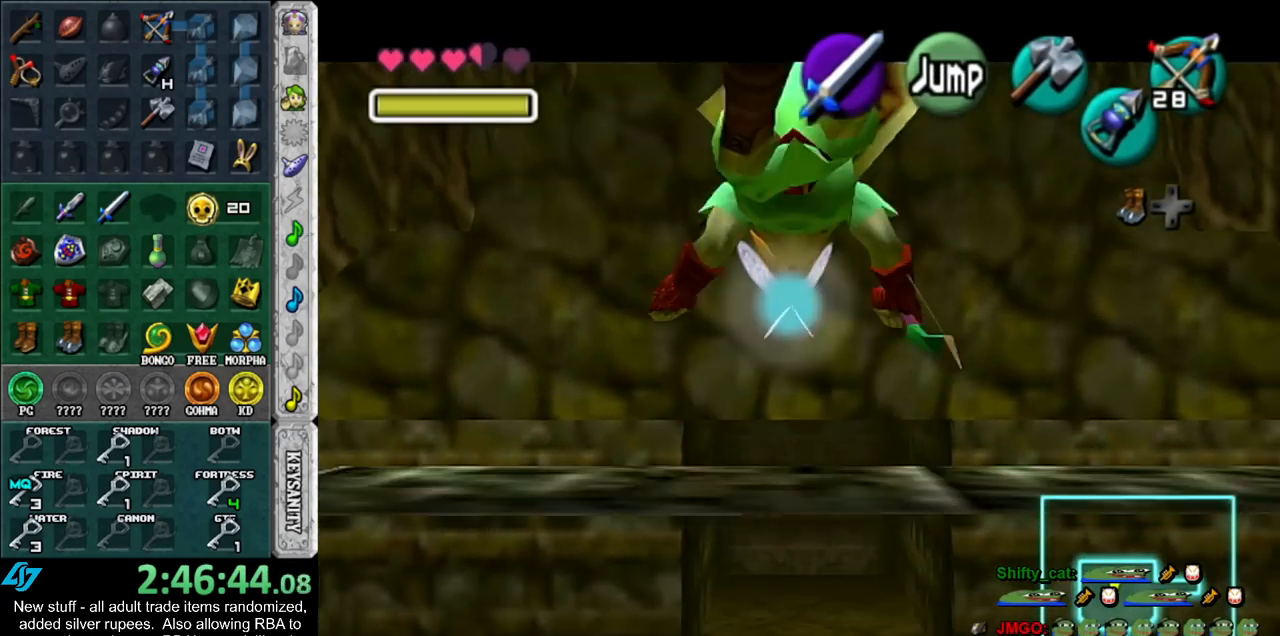
{"buttons": ["A", "L1"], "left_stick": "down", "right_stick": "center", "events": [[117, "A", "up"], [333, "A", "down"]]}
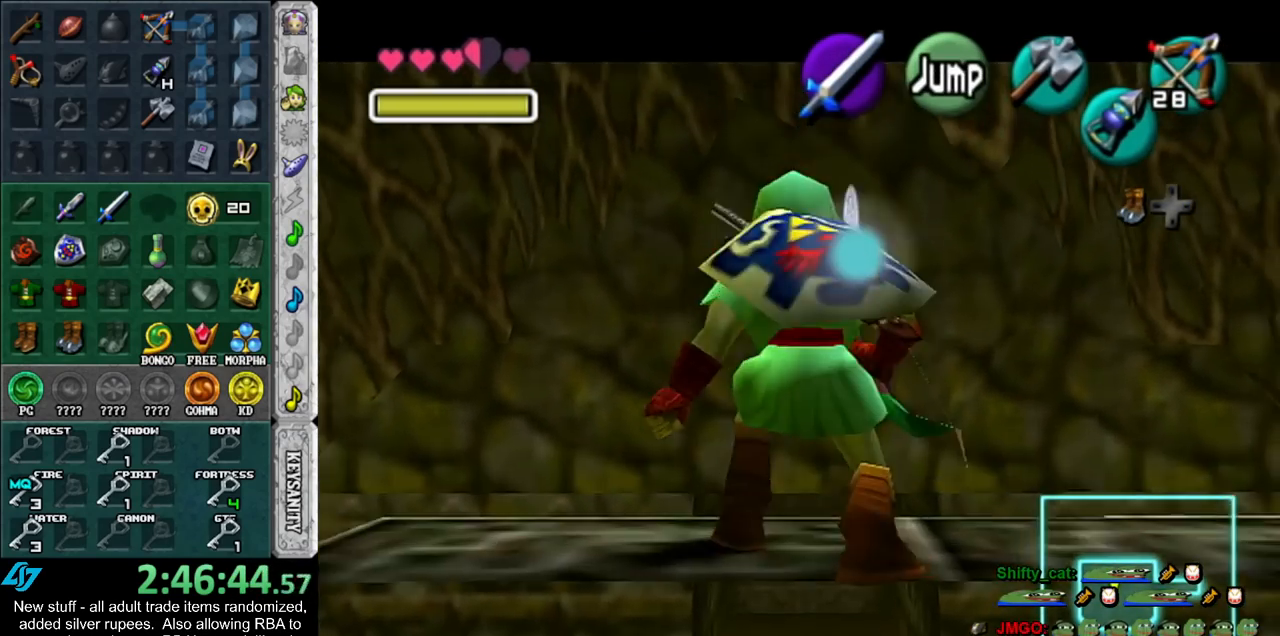
{"buttons": ["L1"], "left_stick": "center", "right_stick": "center", "events": [[50, "A", "up"], [50, "L1", "up"], [117, "left_stick", "down-right"], [383, "L1", "down"], [450, "left_stick", "center"]]}
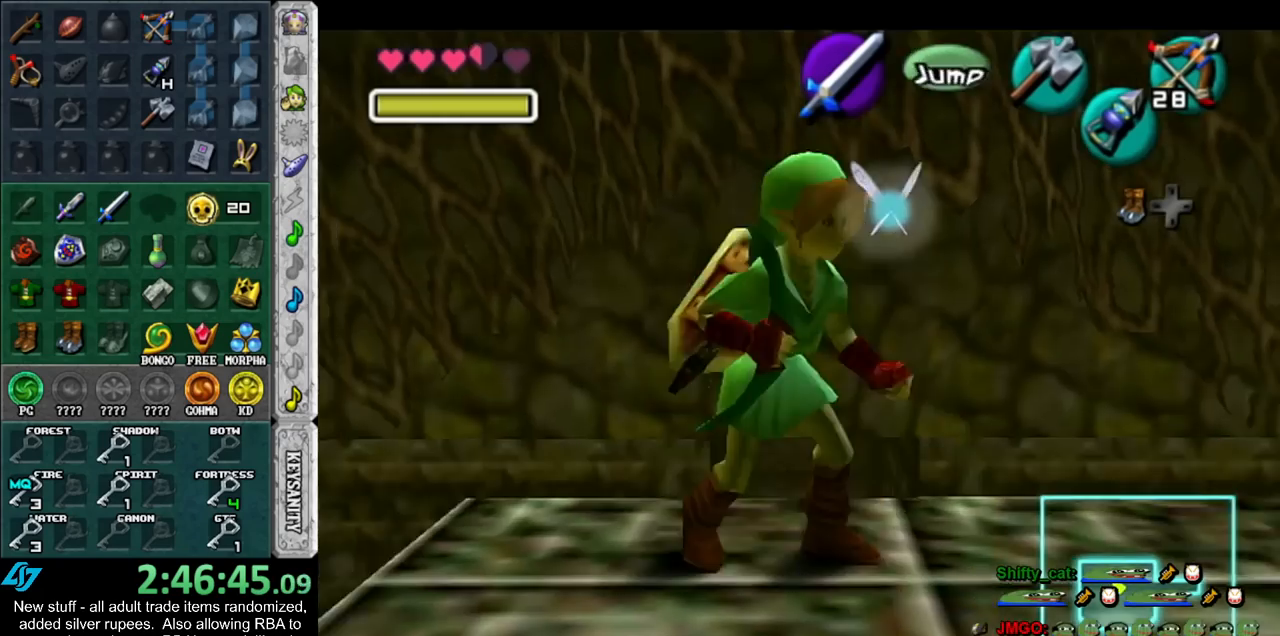
{"buttons": [], "left_stick": "up", "right_stick": "center", "events": [[83, "L1", "up"], [383, "left_stick", "up"]]}
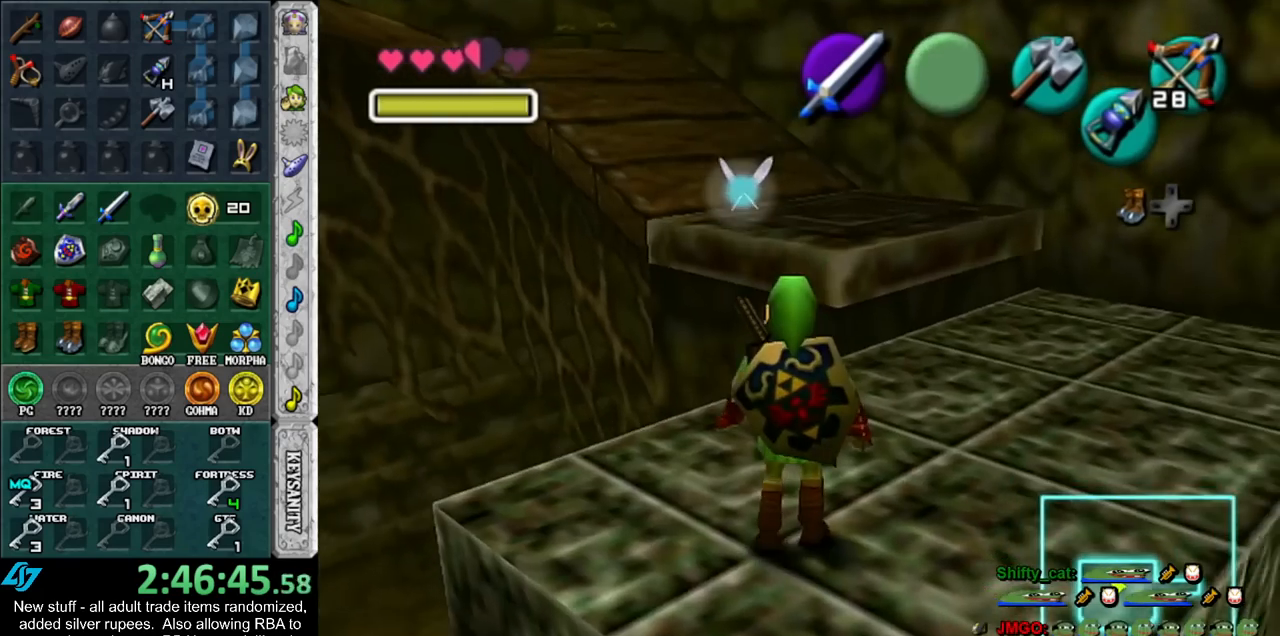
{"buttons": [], "left_stick": "up", "right_stick": "center", "events": [[233, "A", "down"], [417, "A", "up"]]}
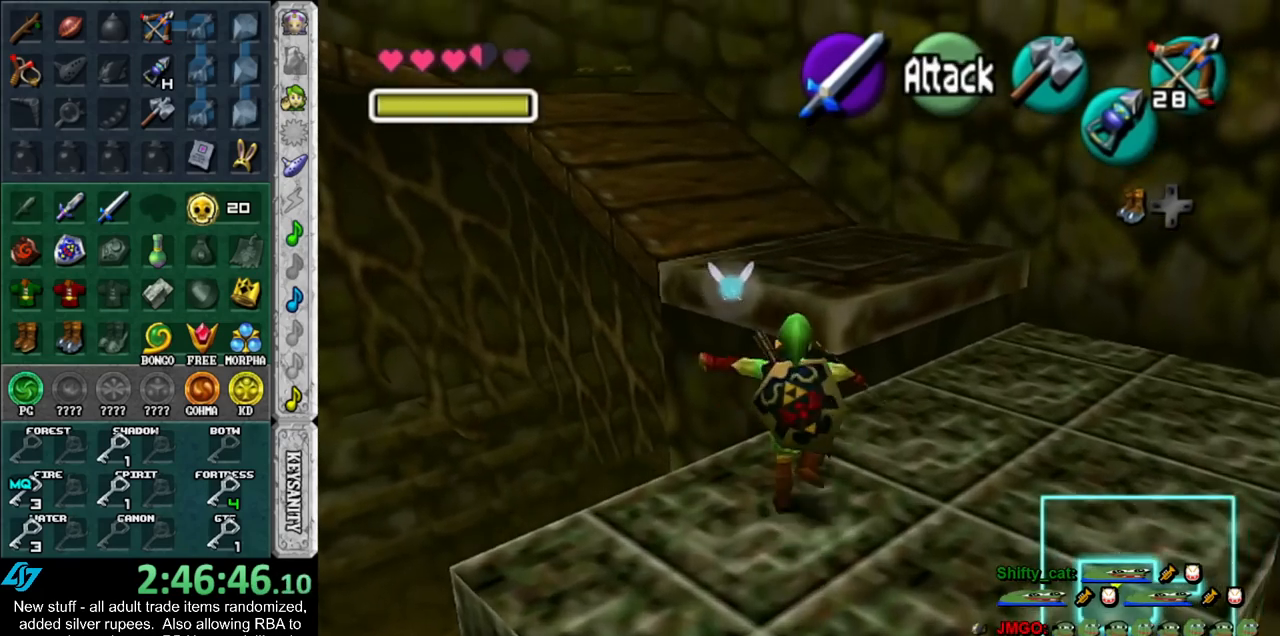
{"buttons": [], "left_stick": "up-left", "right_stick": "center", "events": [[417, "left_stick", "up-left"]]}
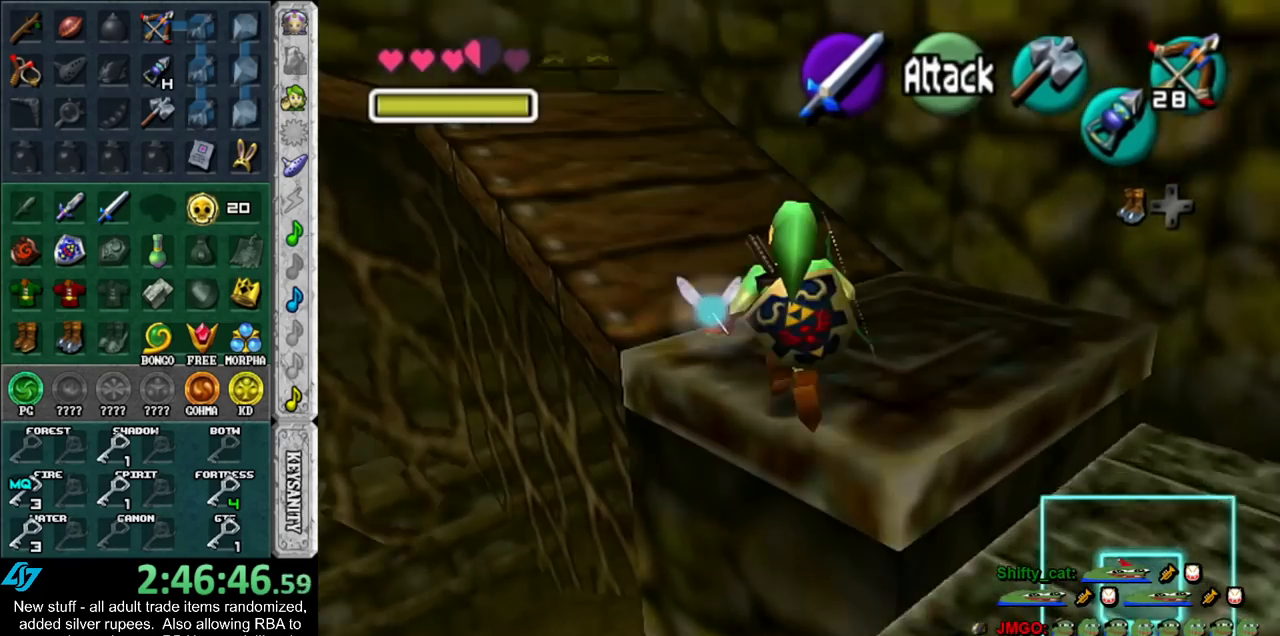
{"buttons": ["L1"], "left_stick": "up", "right_stick": "center", "events": [[267, "A", "down"], [333, "L1", "down"], [400, "left_stick", "up"], [417, "A", "up"]]}
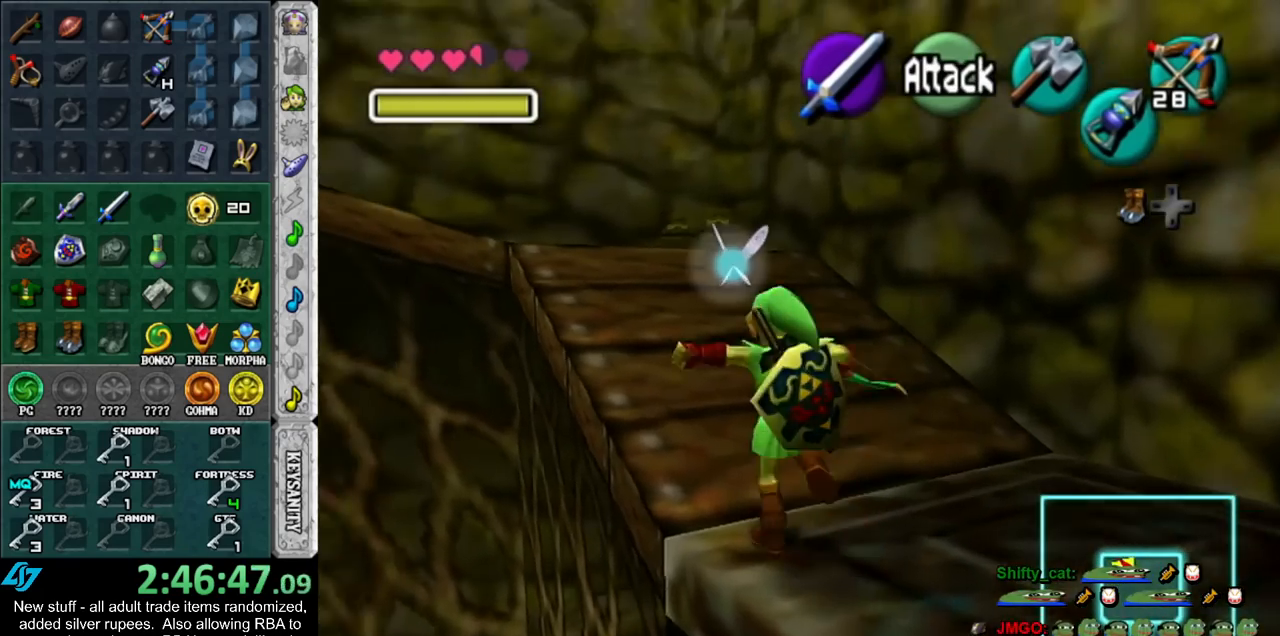
{"buttons": [], "left_stick": "up", "right_stick": "center", "events": [[83, "L1", "up"]]}
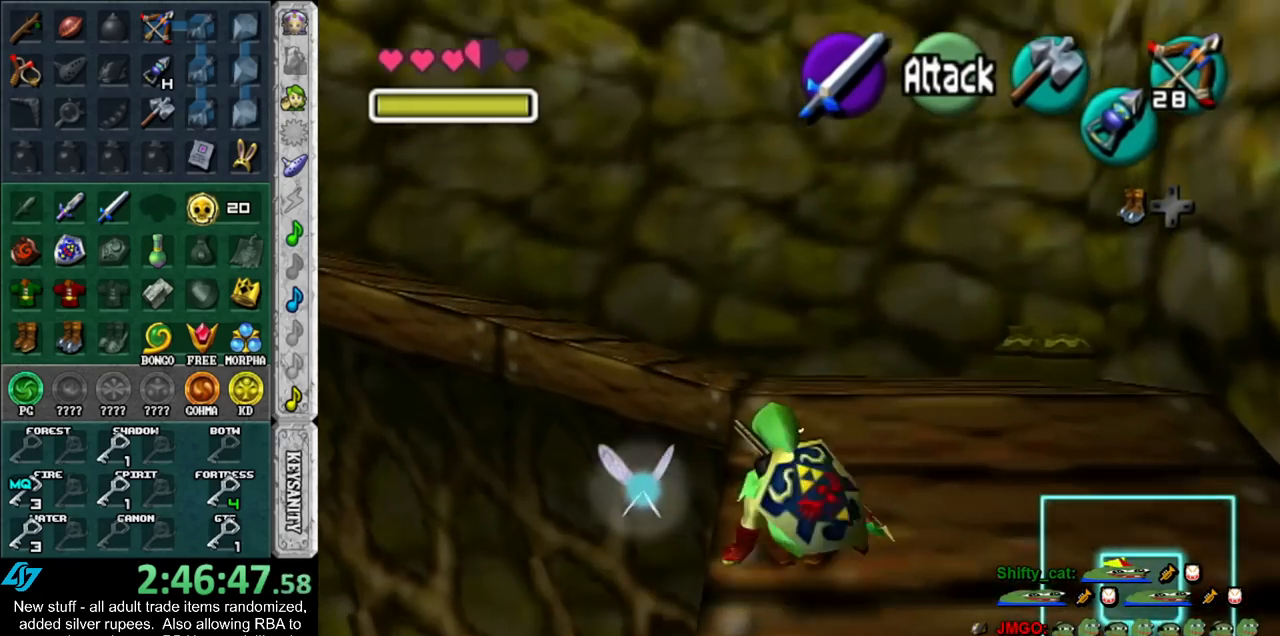
{"buttons": [], "left_stick": "up-left", "right_stick": "center", "events": [[350, "left_stick", "up-left"]]}
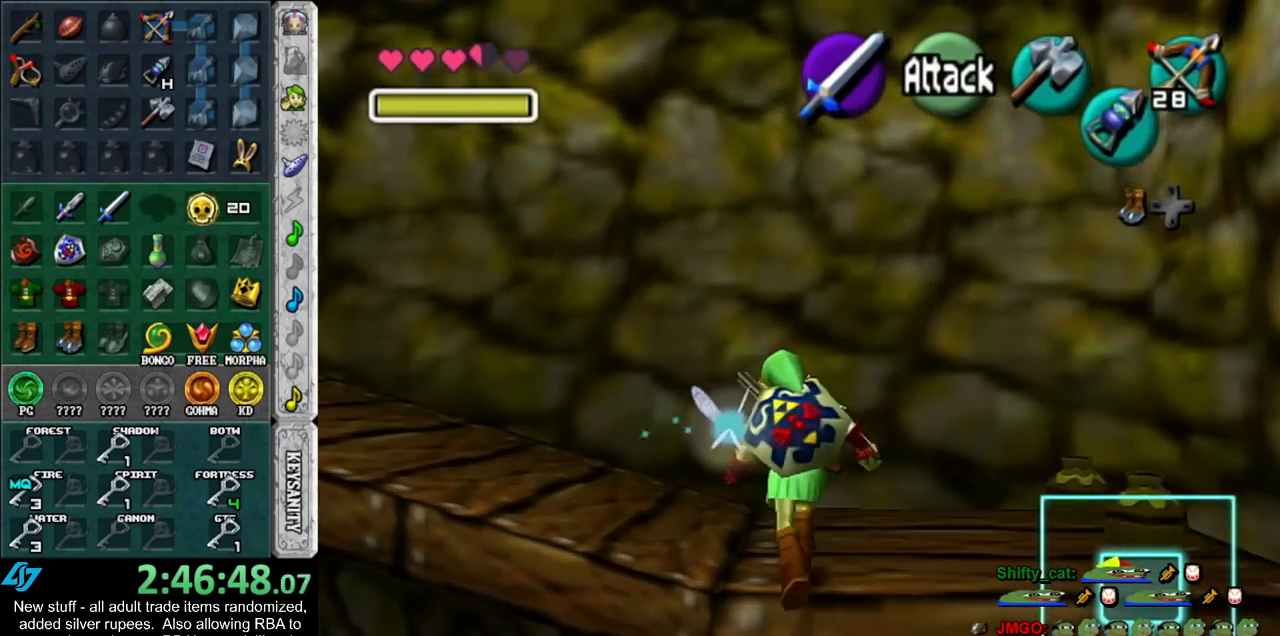
{"buttons": [], "left_stick": "up", "right_stick": "center", "events": [[117, "A", "down"], [267, "A", "up"], [267, "L1", "down"], [367, "A", "down"], [367, "left_stick", "up"], [450, "A", "up"], [483, "L1", "up"]]}
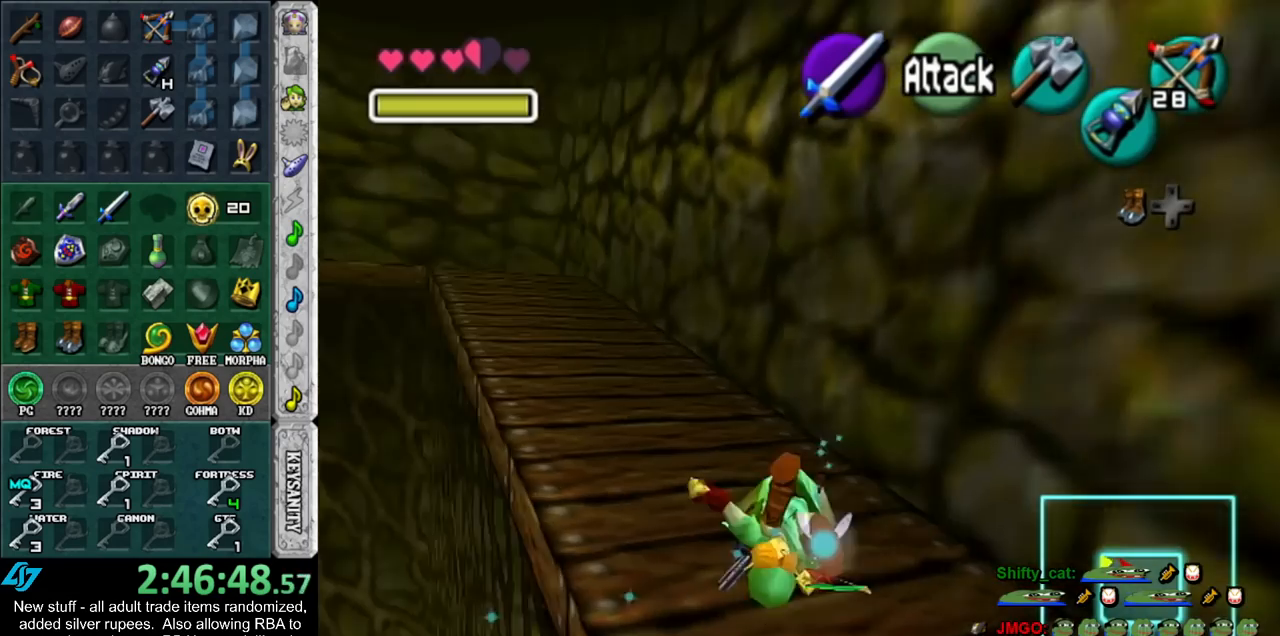
{"buttons": ["A"], "left_stick": "up", "right_stick": "center", "events": [[350, "A", "down"]]}
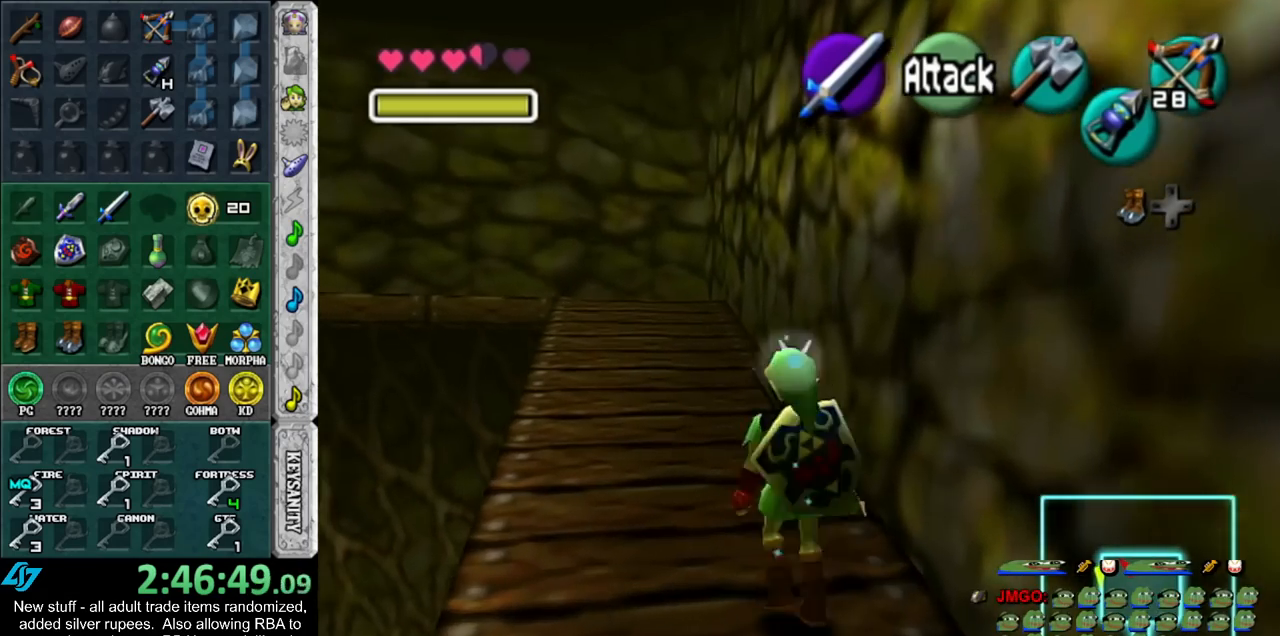
{"buttons": [], "left_stick": "up", "right_stick": "center", "events": [[50, "A", "up"]]}
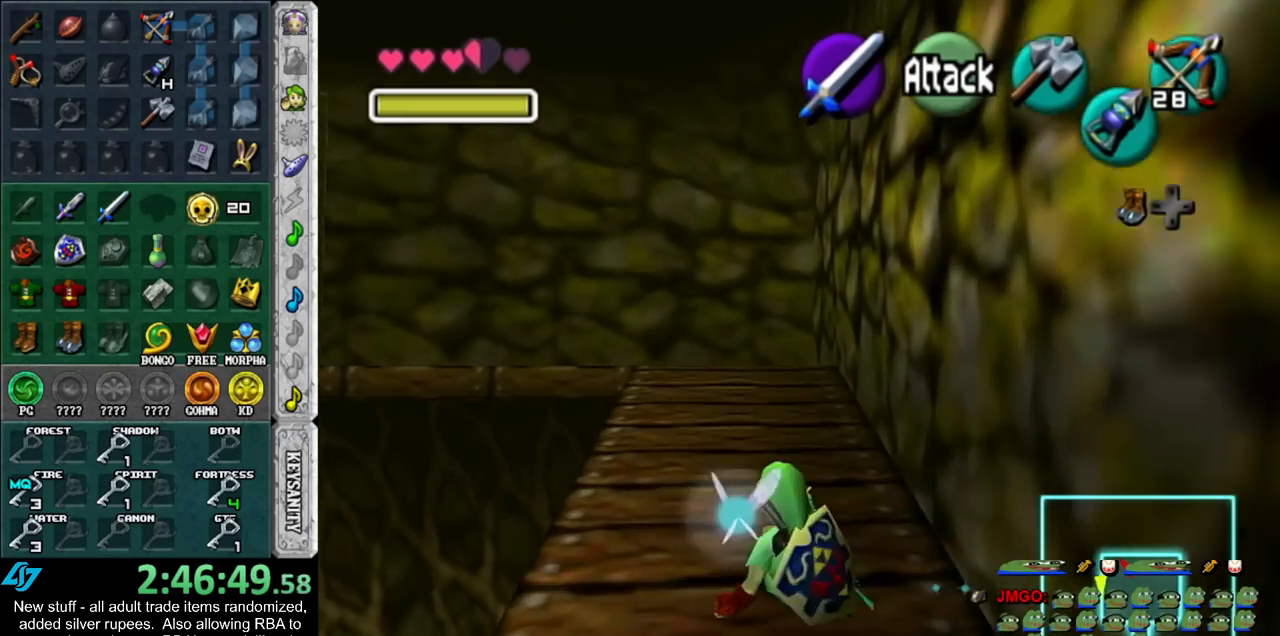
{"buttons": [], "left_stick": "up", "right_stick": "center", "events": [[83, "A", "down"], [300, "A", "up"]]}
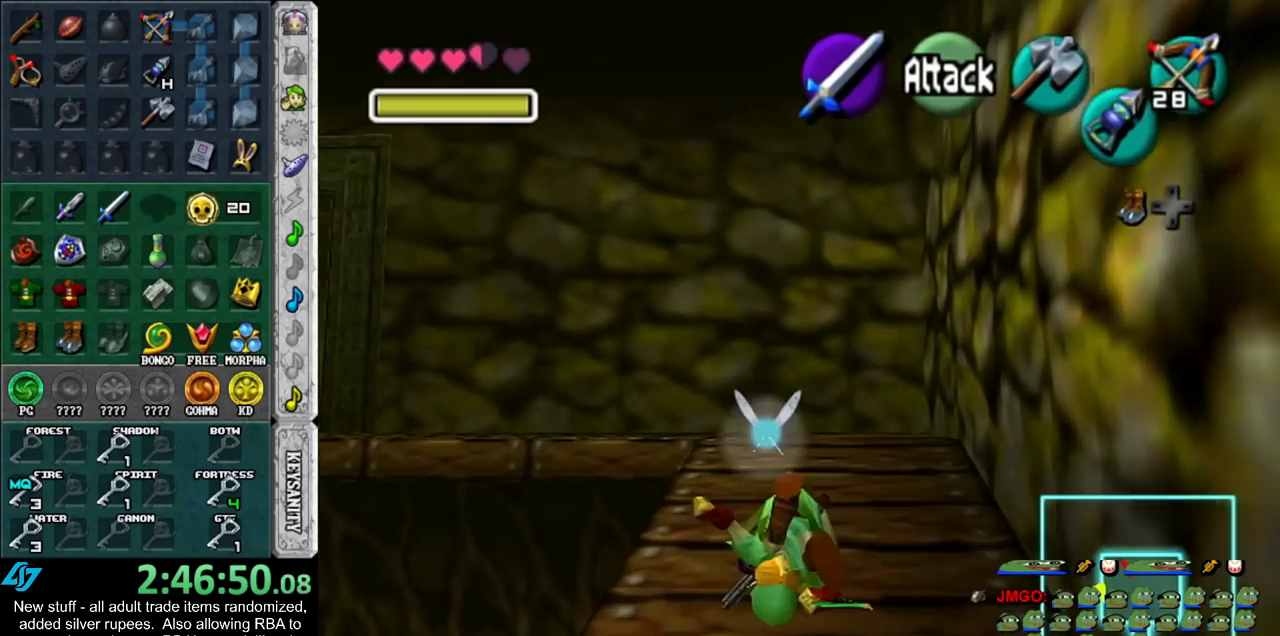
{"buttons": [], "left_stick": "center", "right_stick": "center", "events": [[50, "left_stick", "center"], [233, "left_stick", "down-left"], [333, "X", "down"], [400, "left_stick", "center"], [450, "X", "up"]]}
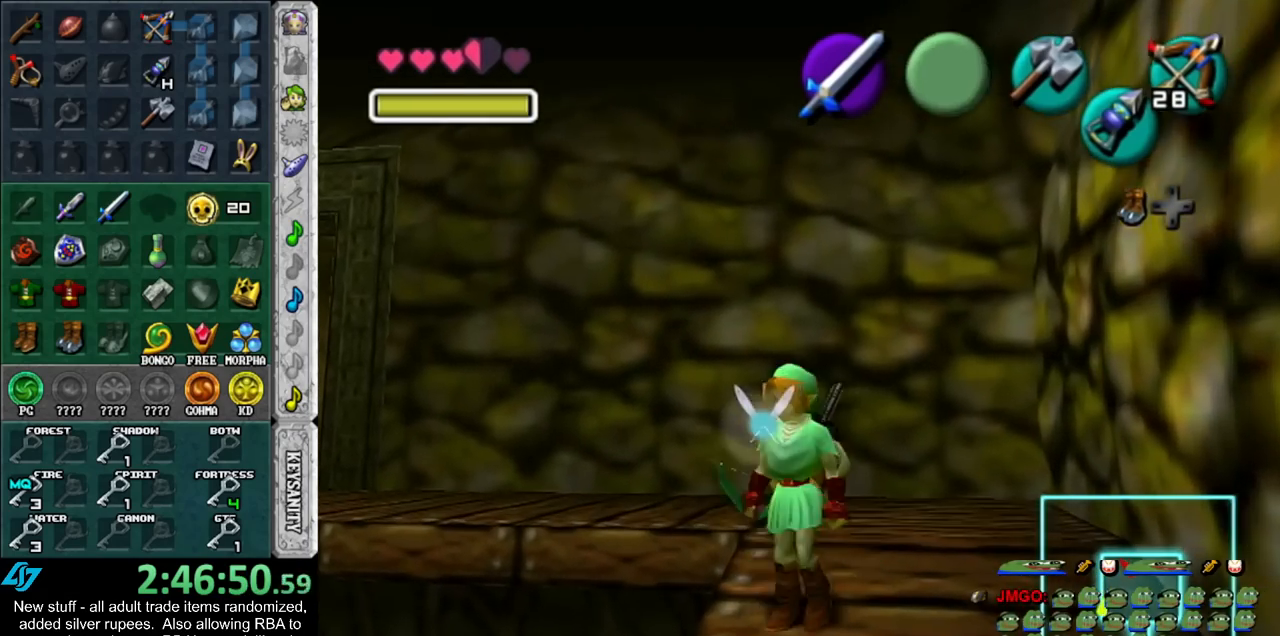
{"buttons": ["X"], "left_stick": "down-right", "right_stick": "center", "events": [[450, "left_stick", "down-right"], [483, "X", "down"]]}
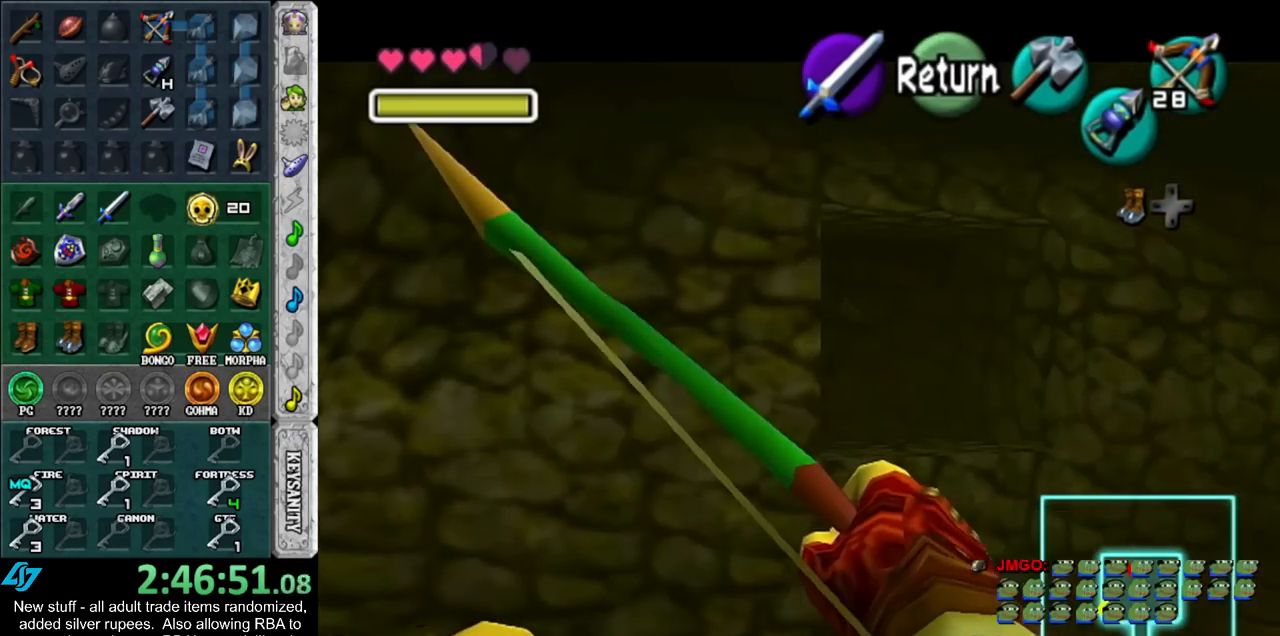
{"buttons": ["X"], "left_stick": "center", "right_stick": "center", "events": [[83, "left_stick", "center"], [267, "left_stick", "down-right"], [483, "left_stick", "center"]]}
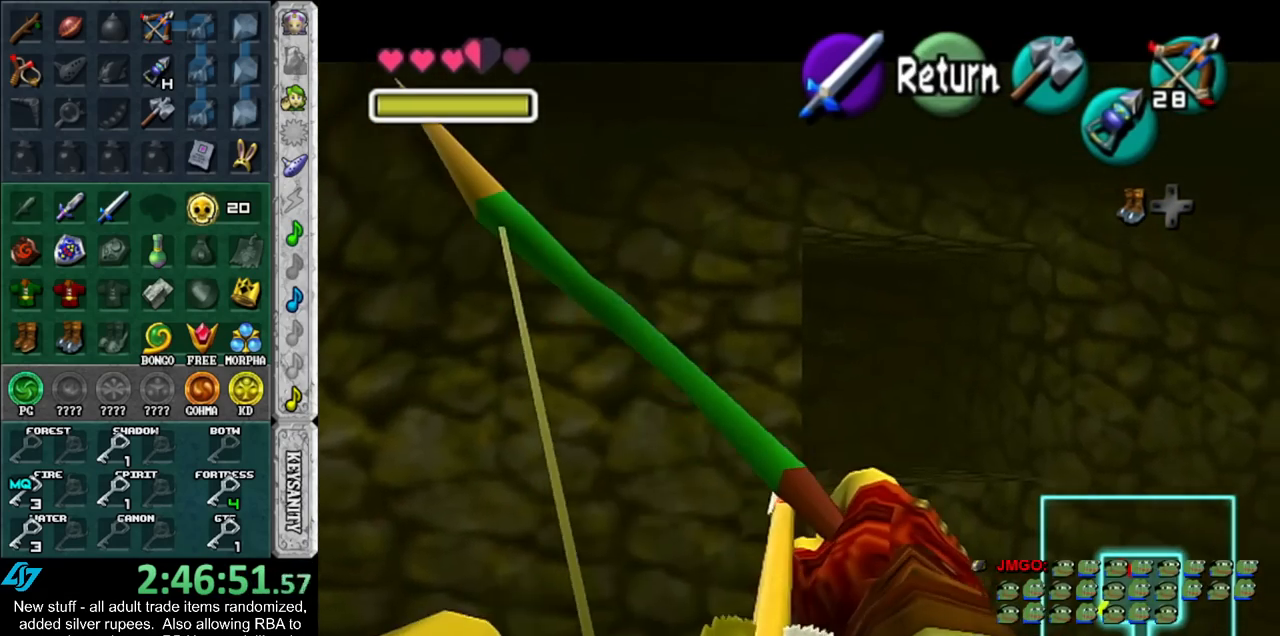
{"buttons": [], "left_stick": "center", "right_stick": "center", "events": [[333, "X", "up"]]}
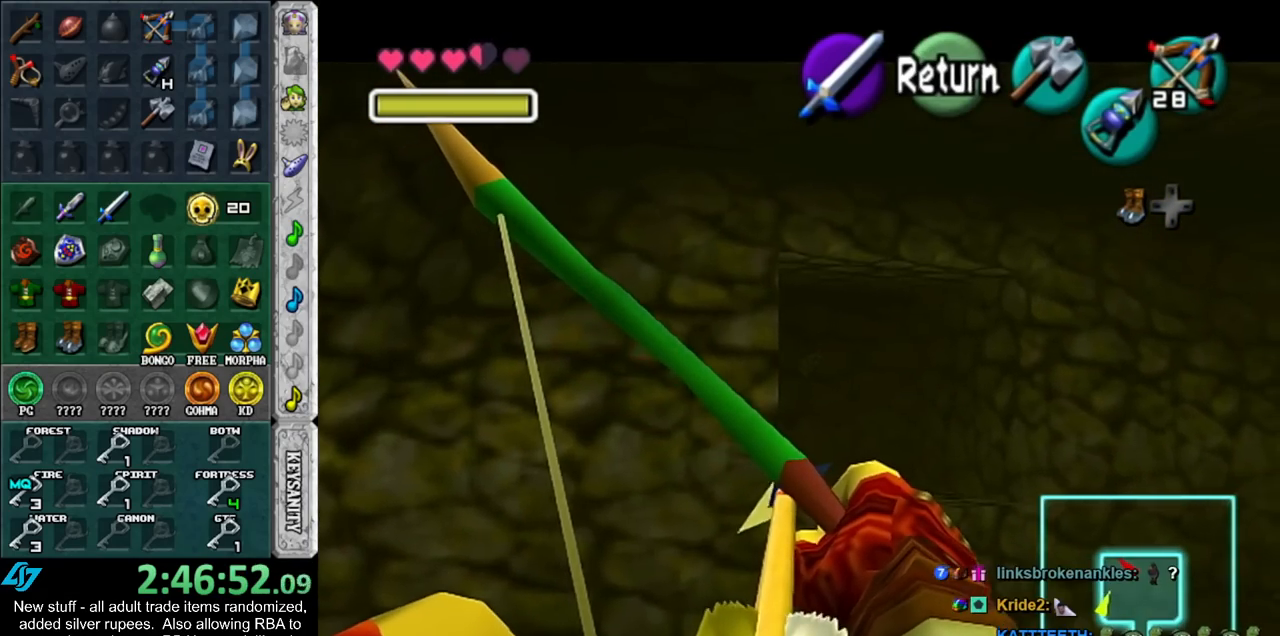
{"buttons": [], "left_stick": "center", "right_stick": "center", "events": []}
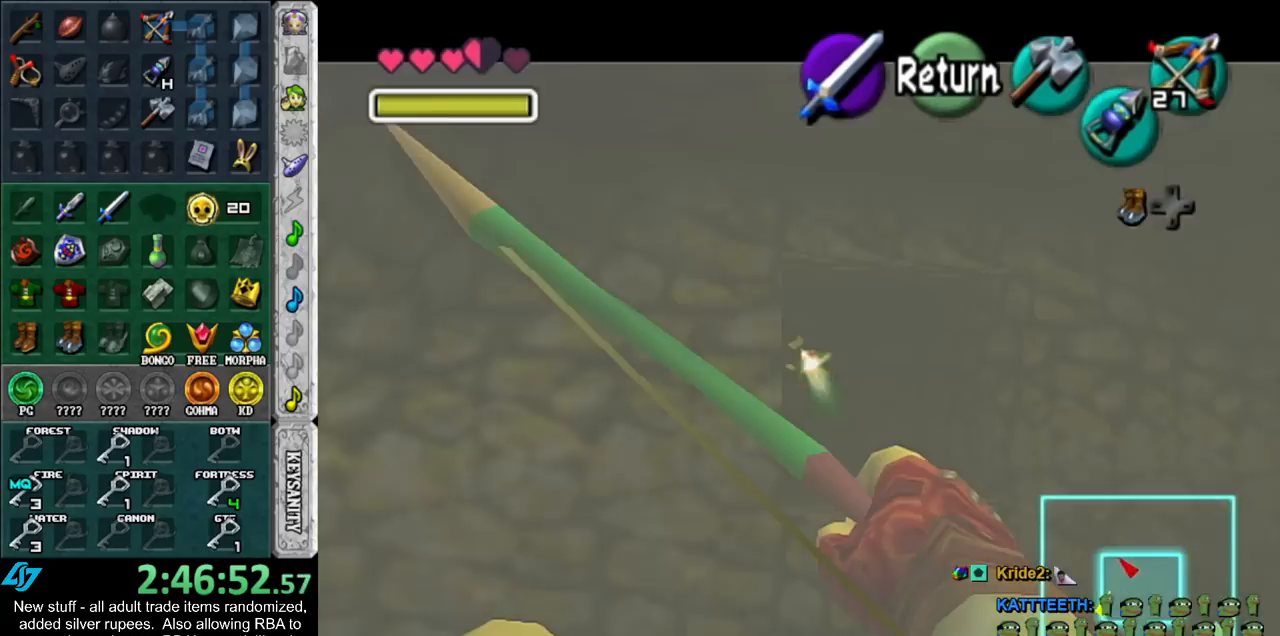
{"buttons": [], "left_stick": "up-right", "right_stick": "center", "events": [[17, "left_stick", "up-right"]]}